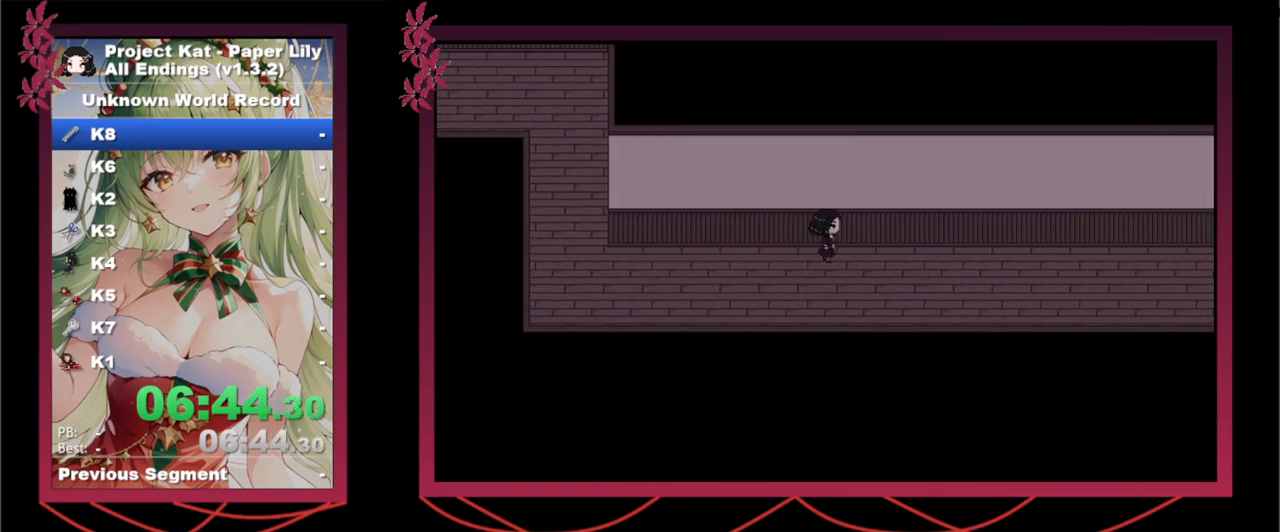
Gameplay with keyboard; each line is a JSON object with the keys held at the frame after it. "events" lists presses ("down") and releases ("up") of ".", "/", "0", "1", "2", "3", "4", "5", "6", "7", "8", "9", "a", "alt_l", "alt_r", "b", "backslash", "backspace", "c", "caps_lock", "comma", "ctrl", "d", "down", "e", "equals", "escape", "f", "f1", "f10", "f11", "f12", "f2", "f3", "f4", "f5", "f6", "f7", "f8", "f9", "g", "h", "i", "j", "k", "l", "lbracket", "left", "m", "minus", "n", "o", "p", "q", "quote", "r", "rbracket", "return", "right", "s", "semicolon", "shift_l", "shift_r", "space", "super", "t", "tab", "tilde", "u", "up", "v", "w", "x", "y" and "z" between this image and that frame as [ms after this image, input, new state], when the widget could be followed in between. No other keys are recorded. Mouse input is not recorded.
{"keys": ["right", "shift_l", "x"], "events": []}
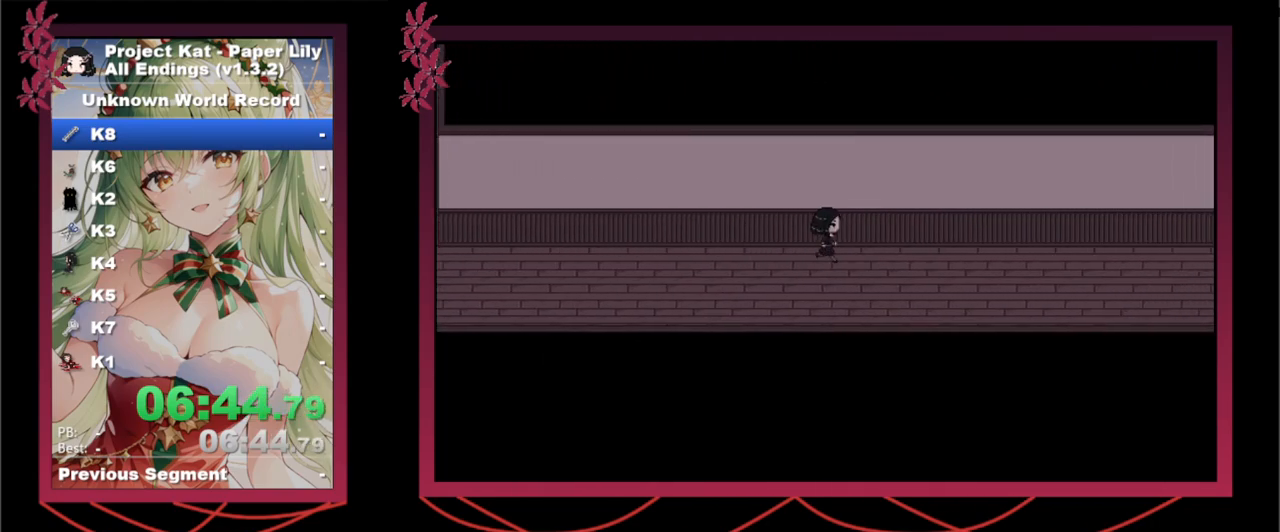
{"keys": ["right", "shift_l", "x"], "events": []}
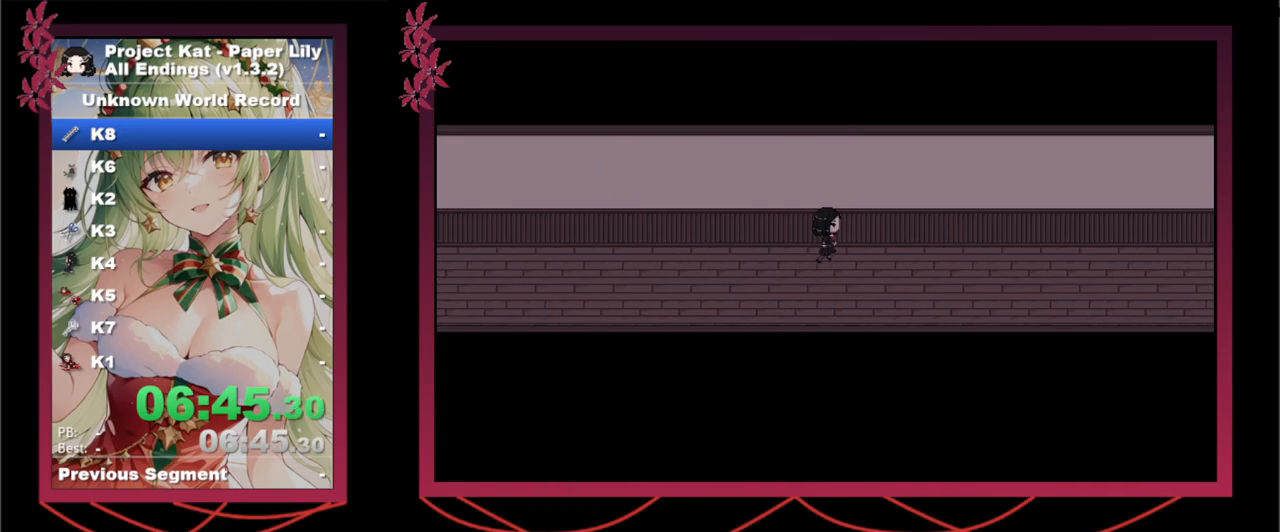
{"keys": ["right", "shift_l", "x"], "events": []}
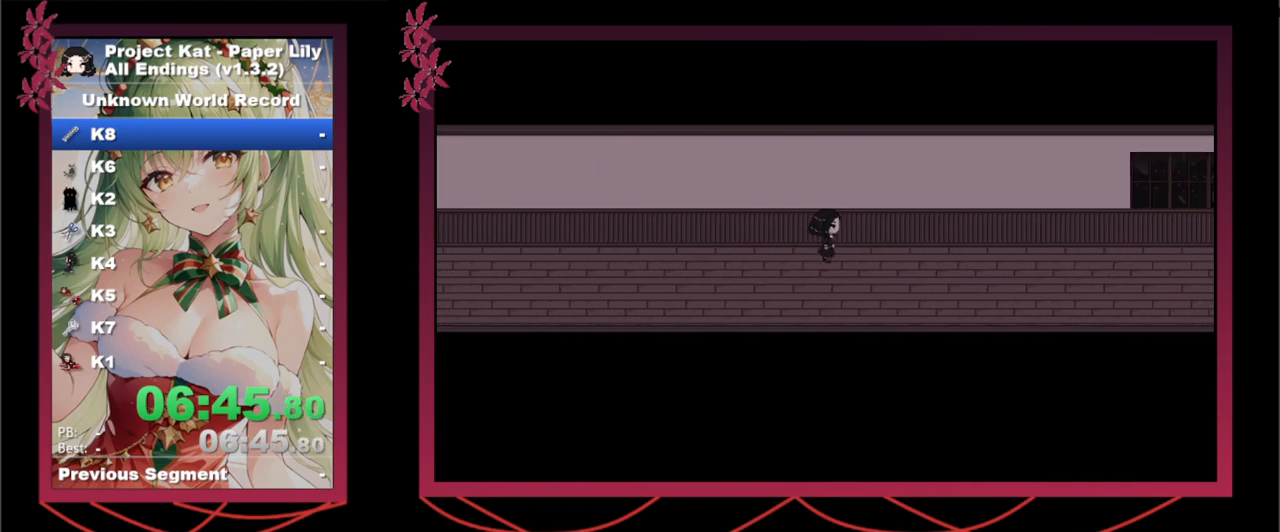
{"keys": ["right", "shift_l", "x"], "events": []}
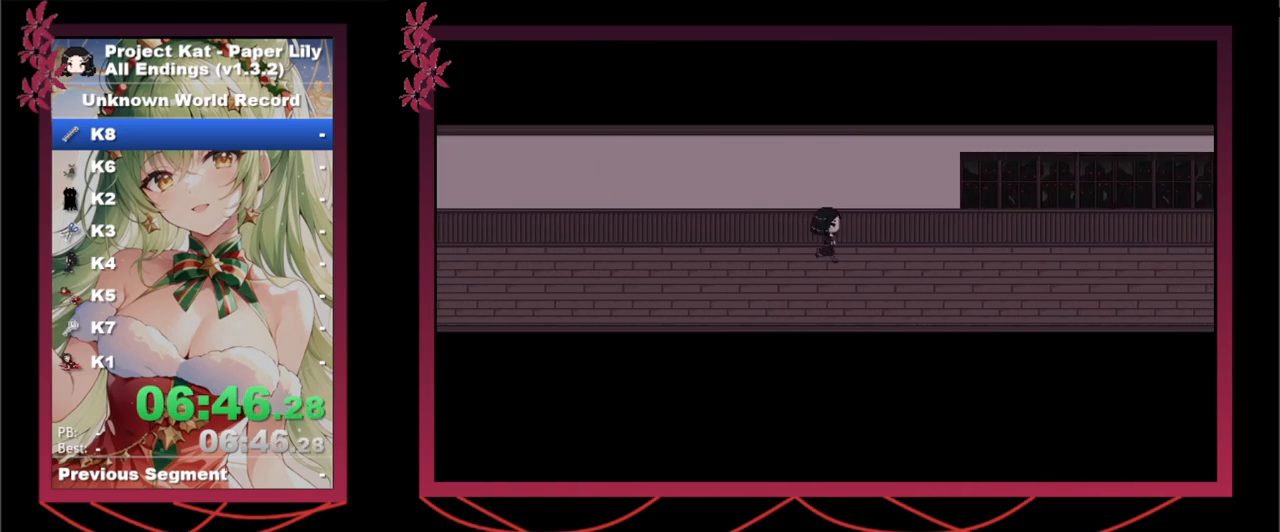
{"keys": ["right", "shift_l", "x"], "events": []}
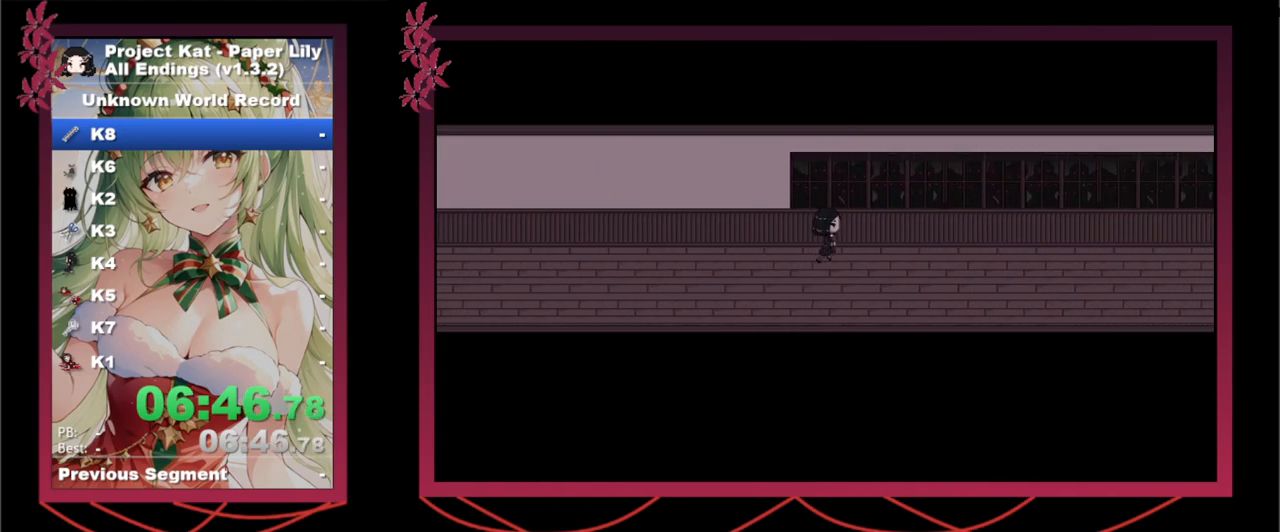
{"keys": ["right", "shift_l", "x"], "events": []}
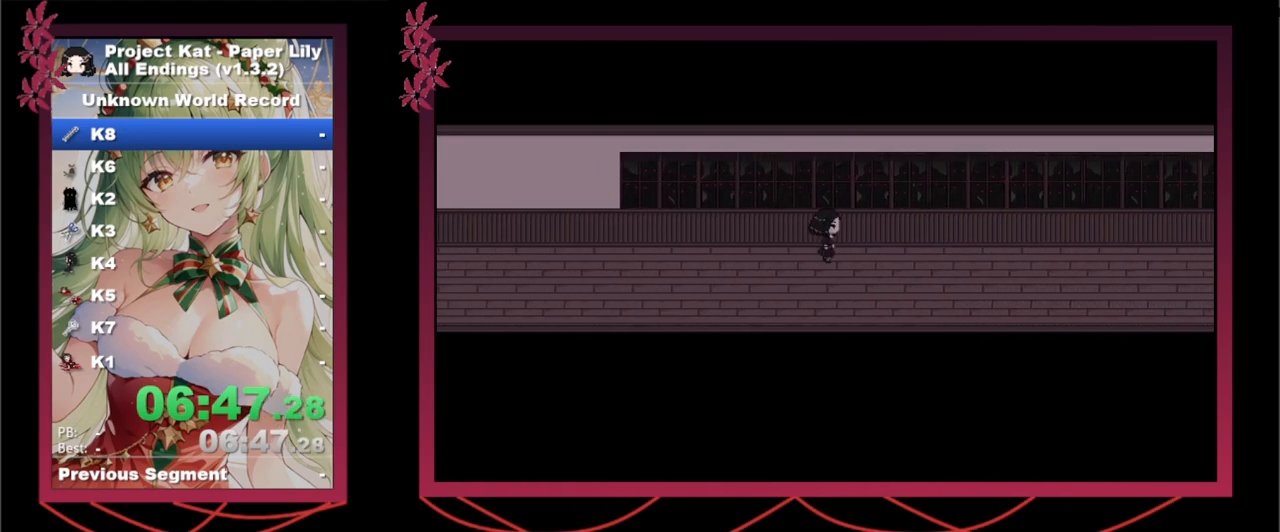
{"keys": ["right", "shift_l", "x"], "events": []}
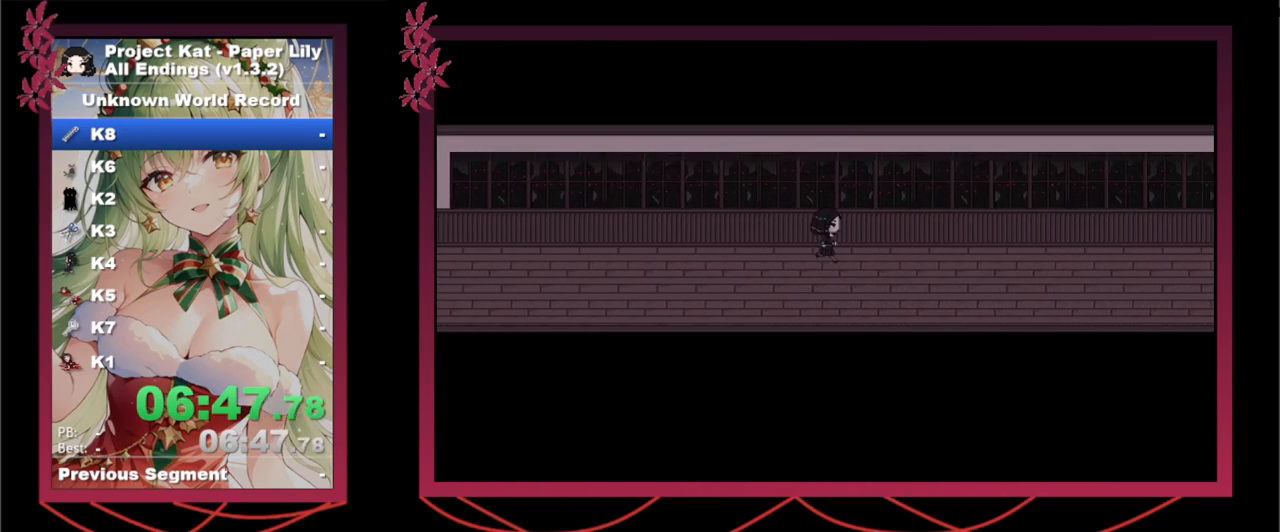
{"keys": ["right", "shift_l", "x"], "events": []}
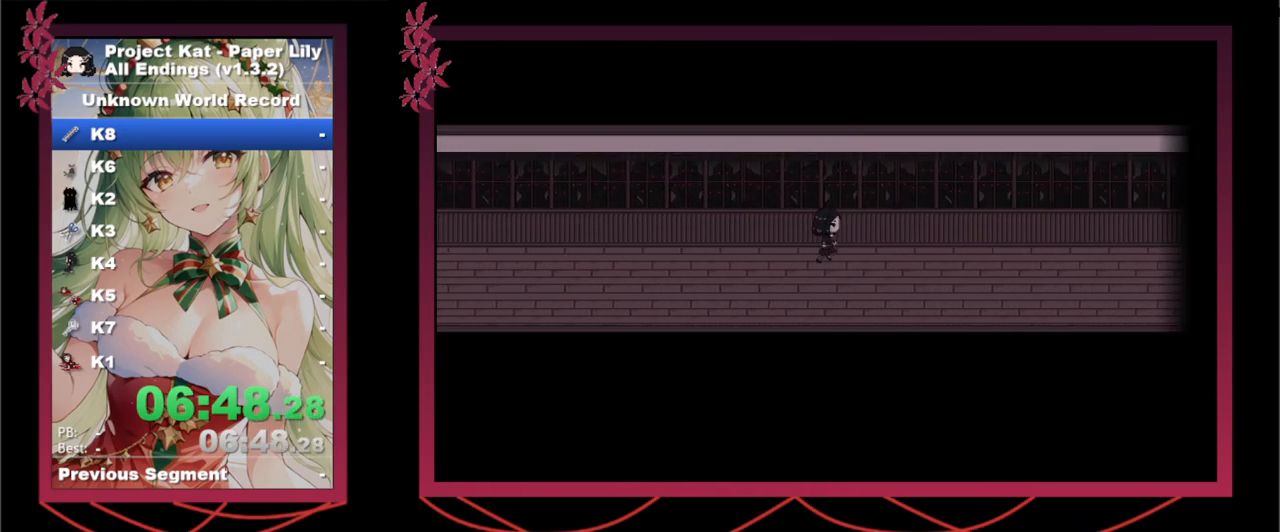
{"keys": ["right", "shift_l", "x"], "events": []}
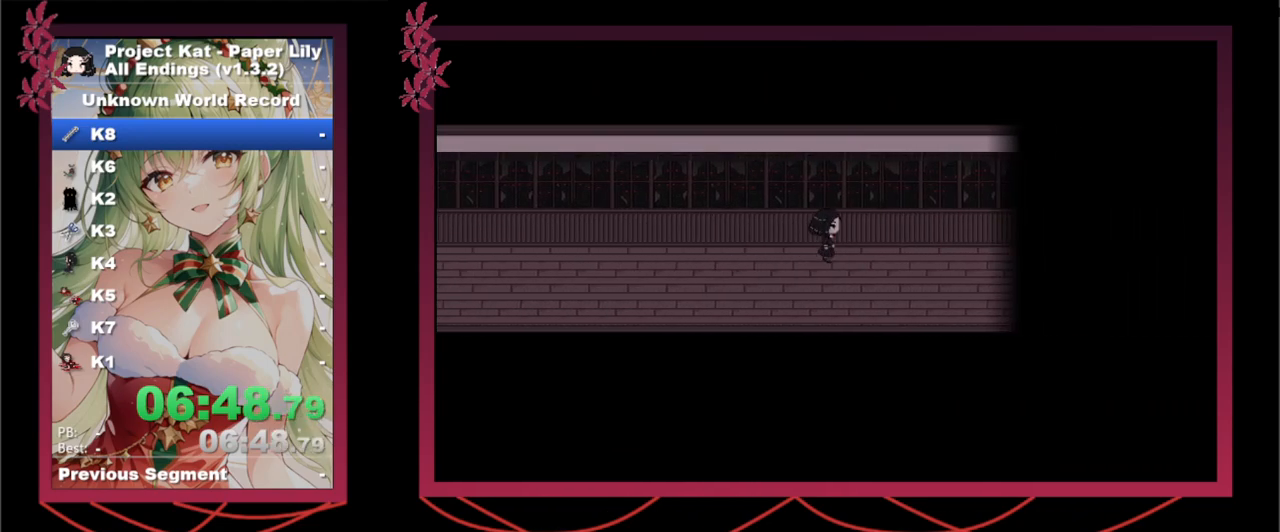
{"keys": ["right", "shift_l", "x", "z"], "events": [[500, "z", "down"]]}
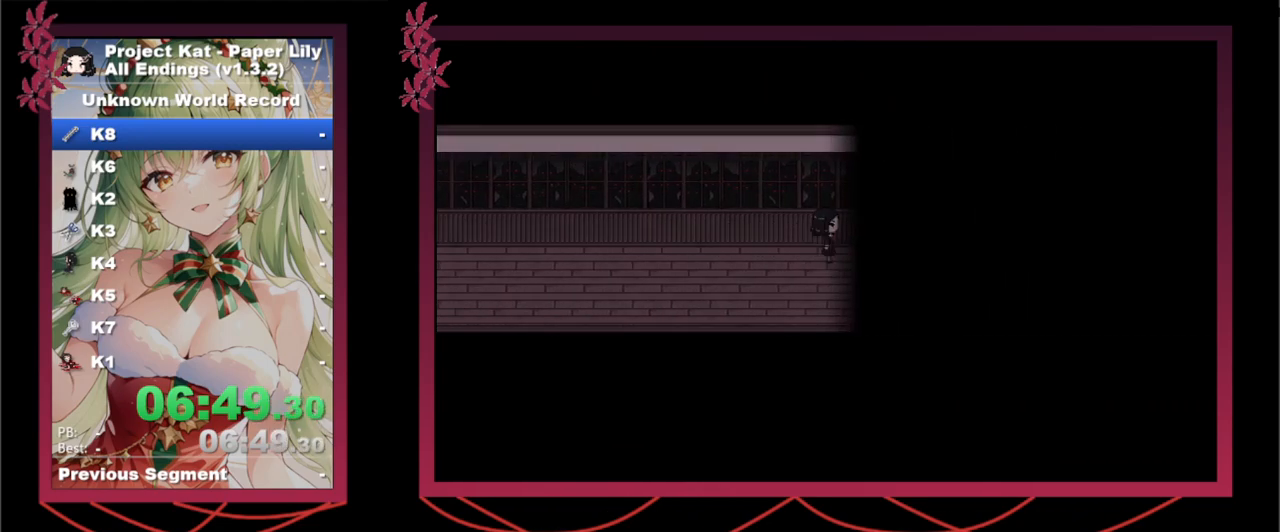
{"keys": ["right", "shift_l", "x"], "events": [[133, "z", "up"], [333, "z", "down"], [433, "z", "up"]]}
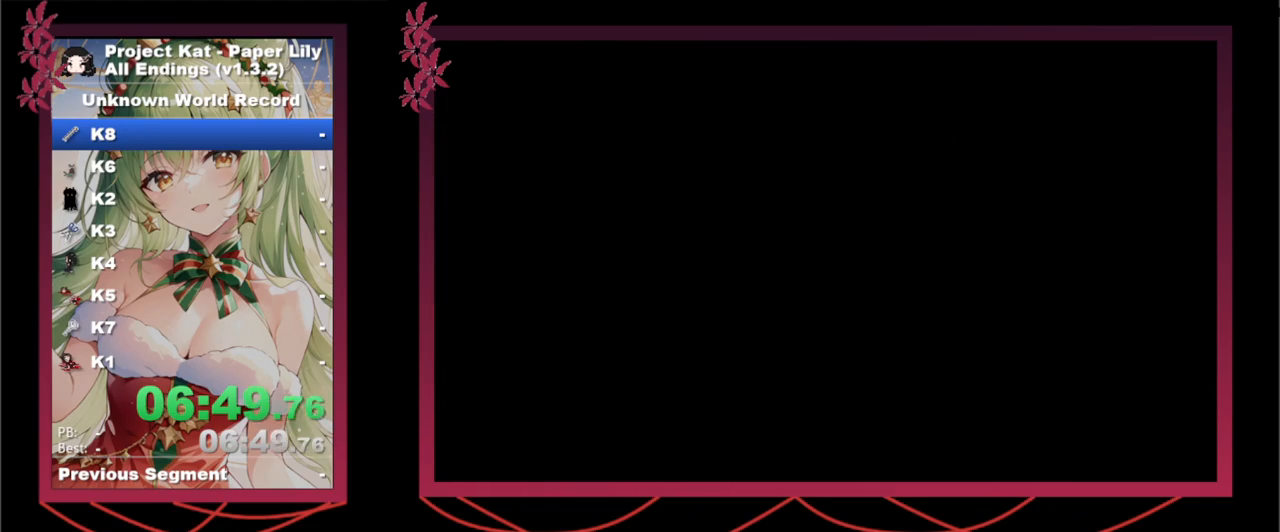
{"keys": ["right", "x", "z"], "events": [[300, "shift_l", "up"], [450, "z", "down"]]}
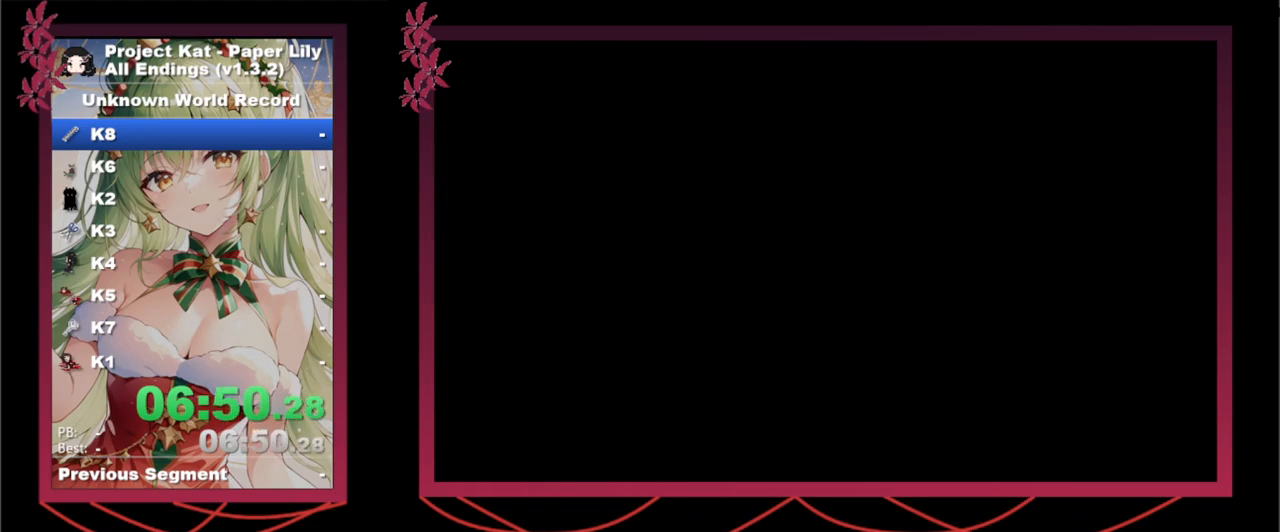
{"keys": ["right", "x", "z"], "events": [[33, "return", "down"], [83, "return", "up"], [83, "z", "up"], [167, "z", "down"], [217, "z", "up"], [317, "z", "down"], [367, "return", "down"], [417, "return", "up"], [417, "z", "up"], [467, "z", "down"]]}
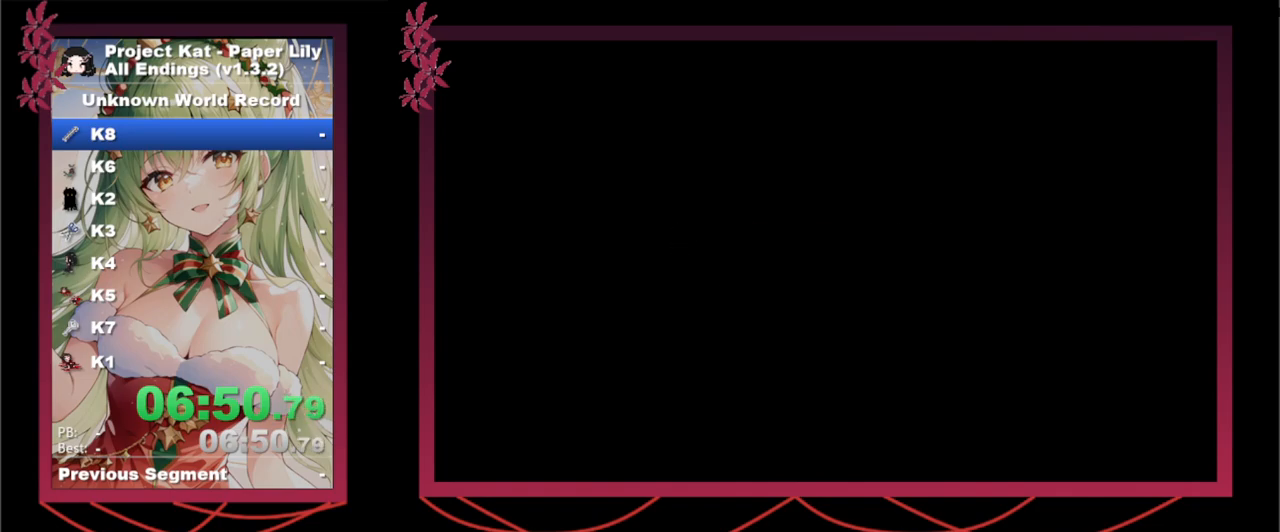
{"keys": ["right", "shift_l", "x"], "events": [[17, "return", "down"], [50, "return", "up"], [100, "return", "down"], [100, "z", "up"], [150, "z", "down"], [200, "return", "up"], [250, "z", "up"], [300, "z", "down"], [383, "z", "up"], [433, "shift_l", "down"]]}
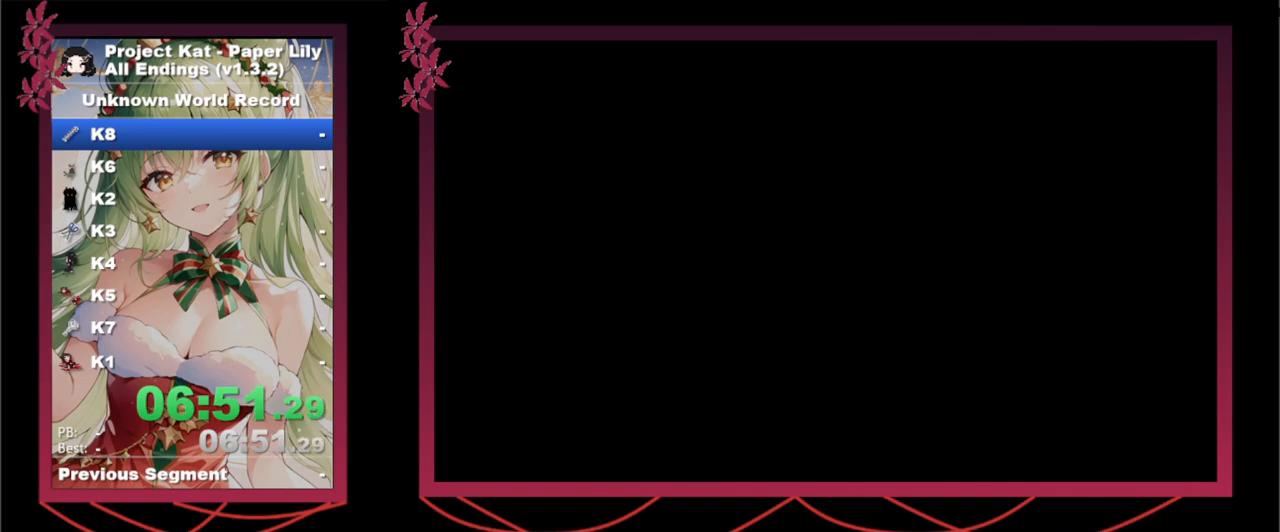
{"keys": ["right", "shift_l", "x", "z"], "events": [[267, "z", "down"], [400, "z", "up"], [500, "z", "down"]]}
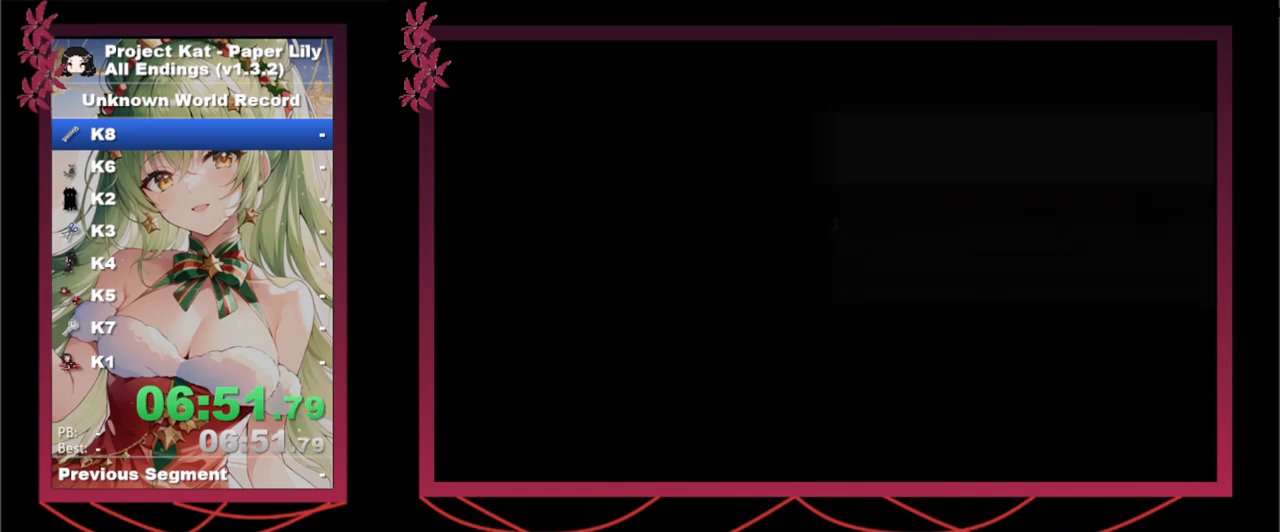
{"keys": ["right", "shift_l", "x", "z"], "events": [[83, "z", "up"], [167, "z", "down"], [217, "z", "up"], [317, "z", "down"], [417, "z", "up"], [450, "z", "down"]]}
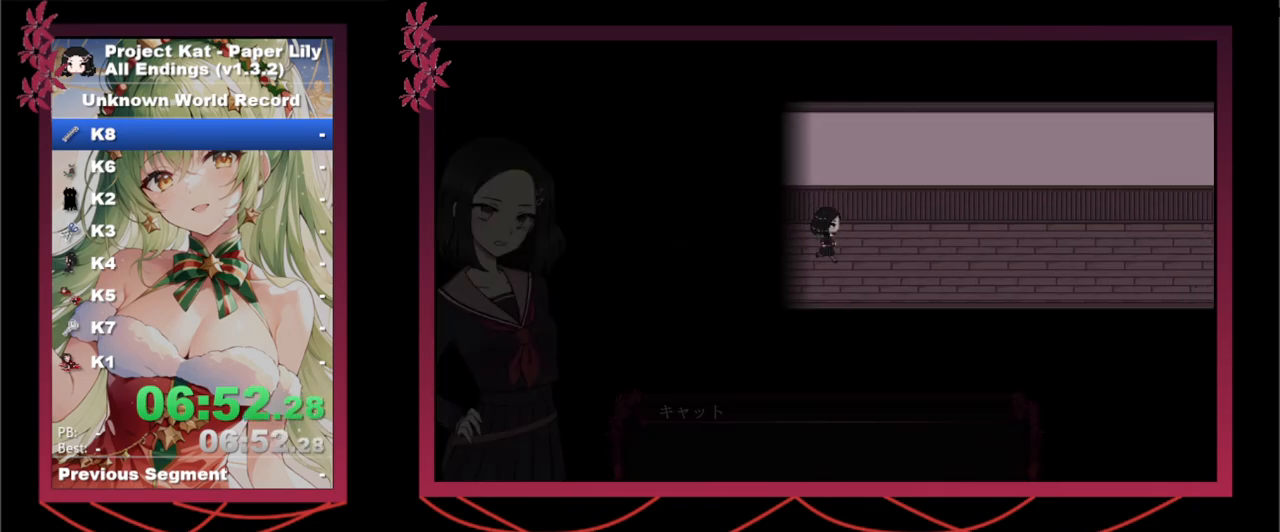
{"keys": ["right", "shift_l", "x"], "events": [[50, "z", "up"], [100, "z", "down"], [183, "z", "up"]]}
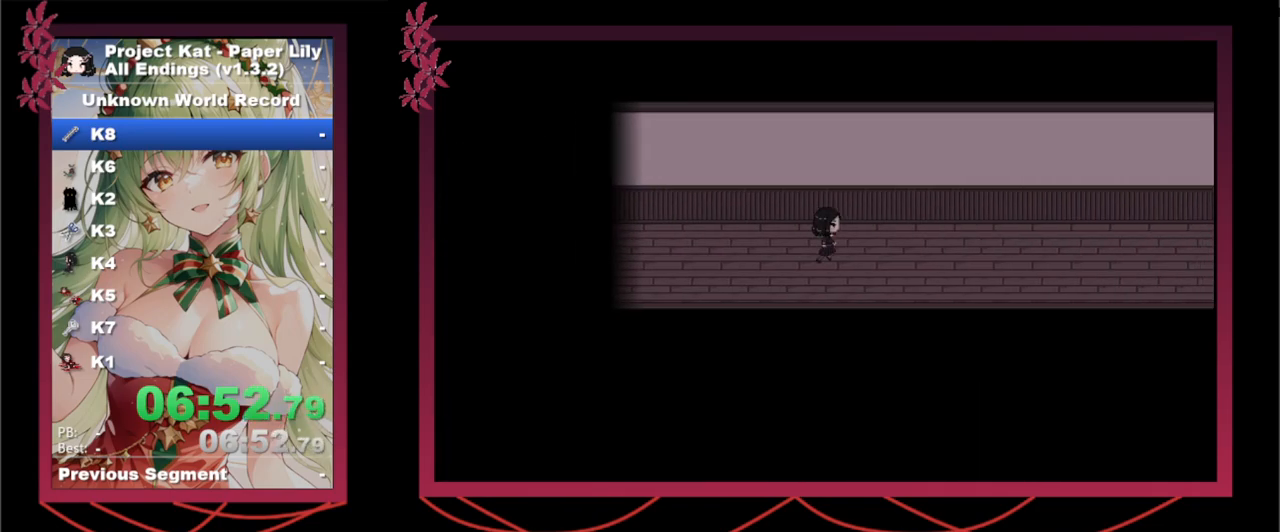
{"keys": ["down", "right", "shift_l", "x"], "events": [[483, "down", "down"]]}
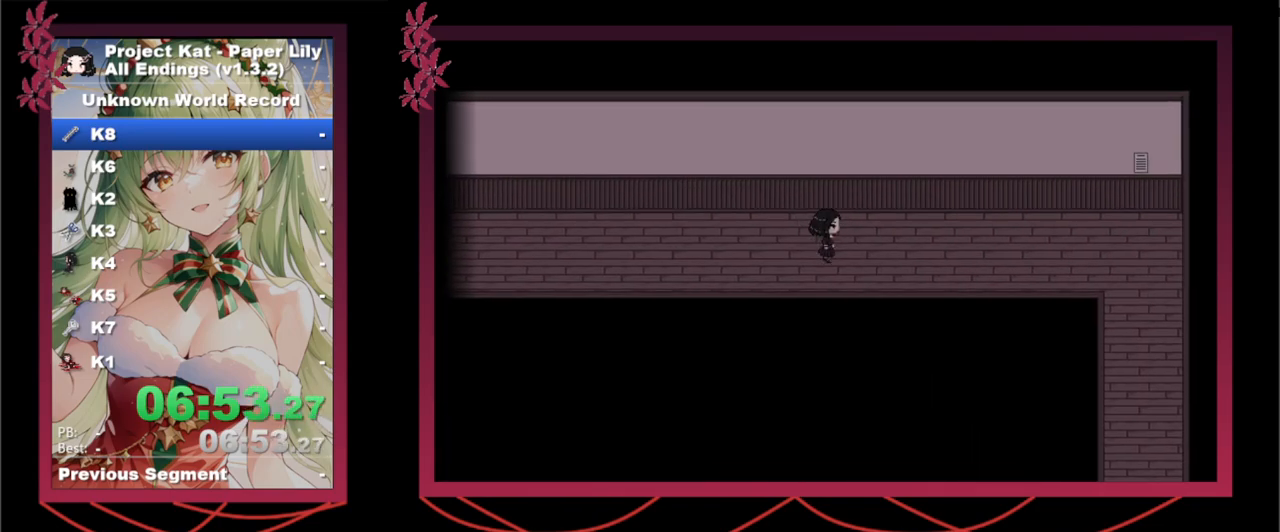
{"keys": ["right", "shift_l", "x"], "events": [[83, "down", "up"], [183, "down", "down"], [233, "down", "up"]]}
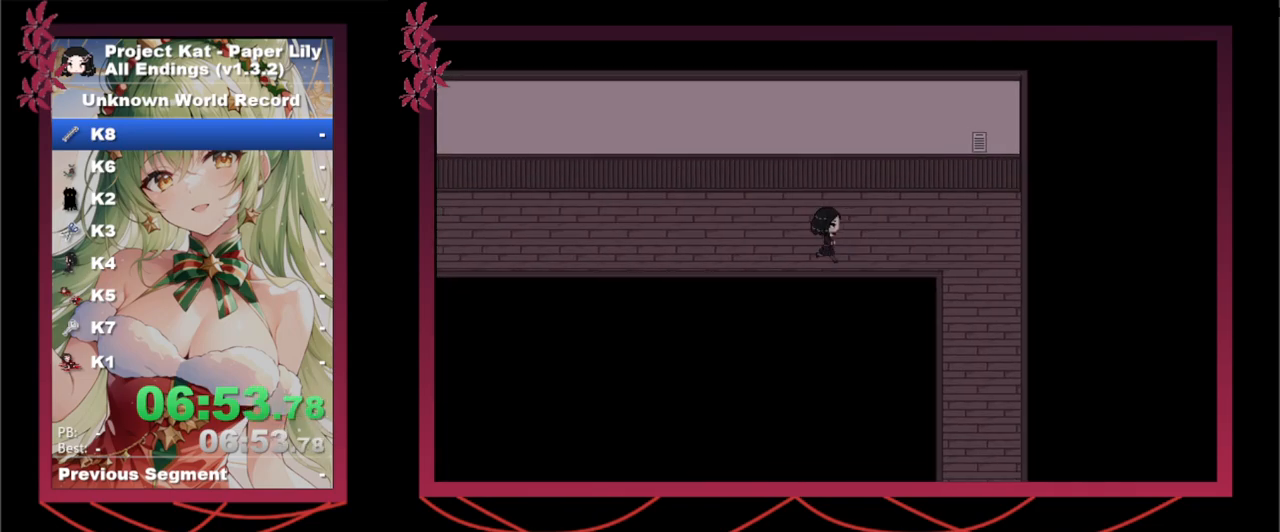
{"keys": ["down", "shift_l", "x"], "events": [[433, "down", "down"], [467, "right", "up"]]}
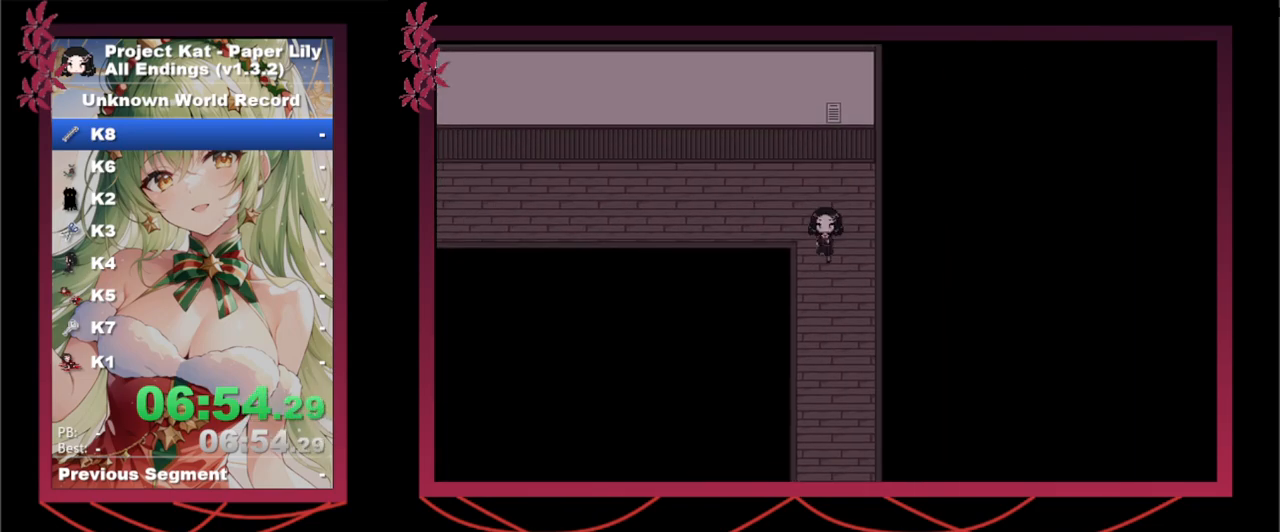
{"keys": ["down", "shift_l", "x"], "events": []}
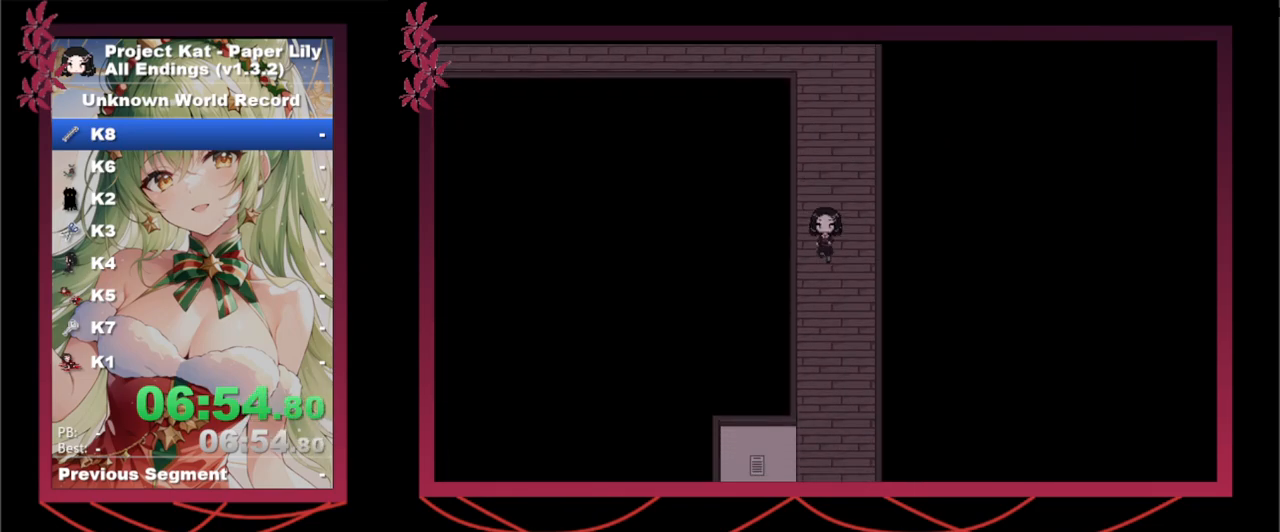
{"keys": ["down", "shift_l", "x"], "events": []}
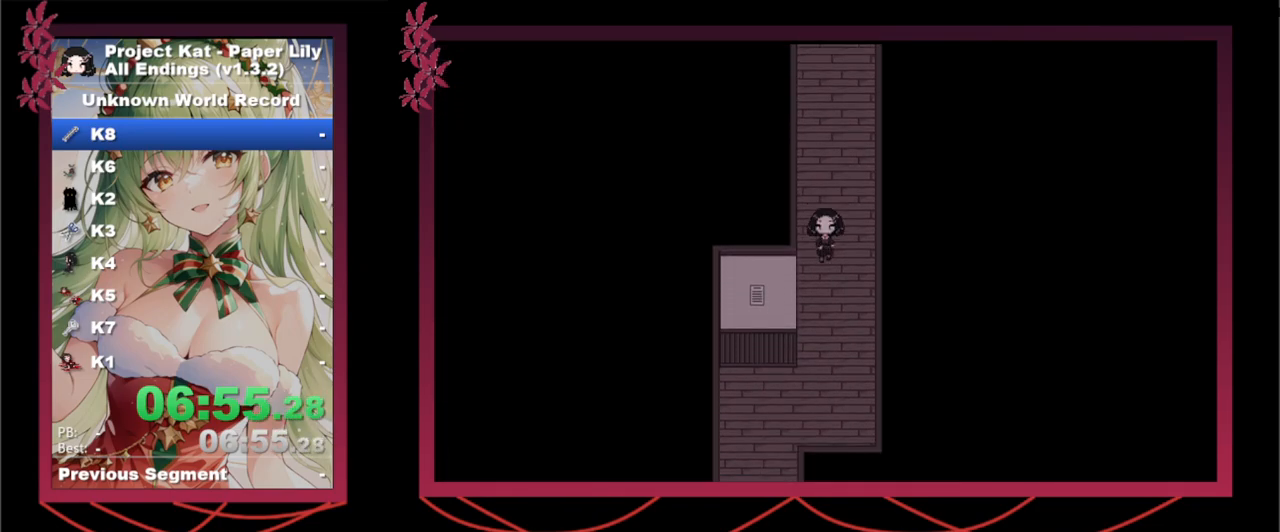
{"keys": ["down", "left", "shift_l", "x"], "events": [[333, "left", "down"]]}
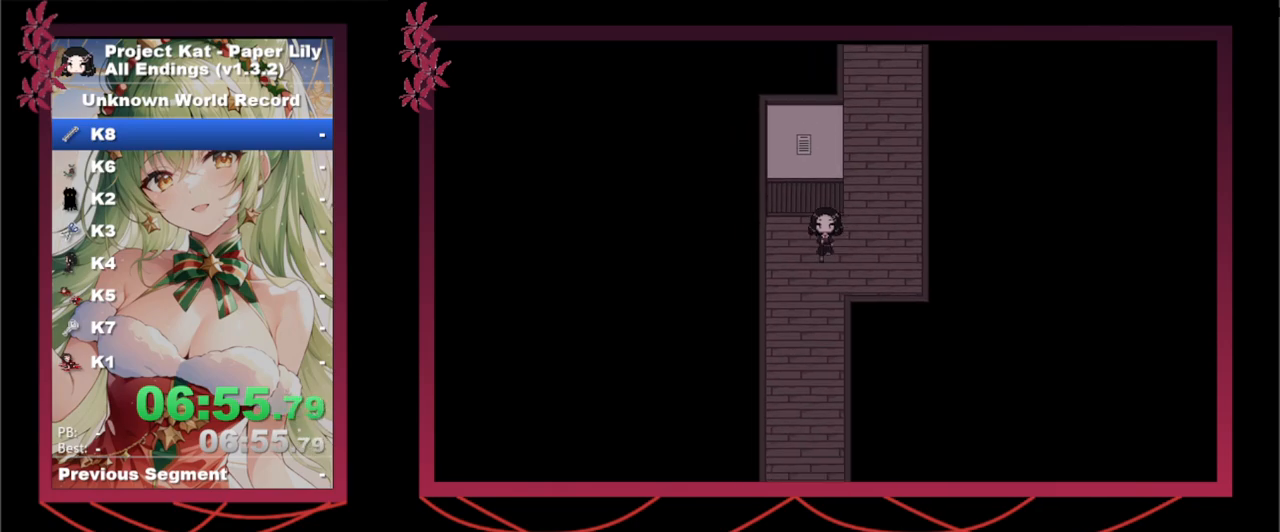
{"keys": ["down", "shift_l", "x"], "events": [[67, "left", "up"]]}
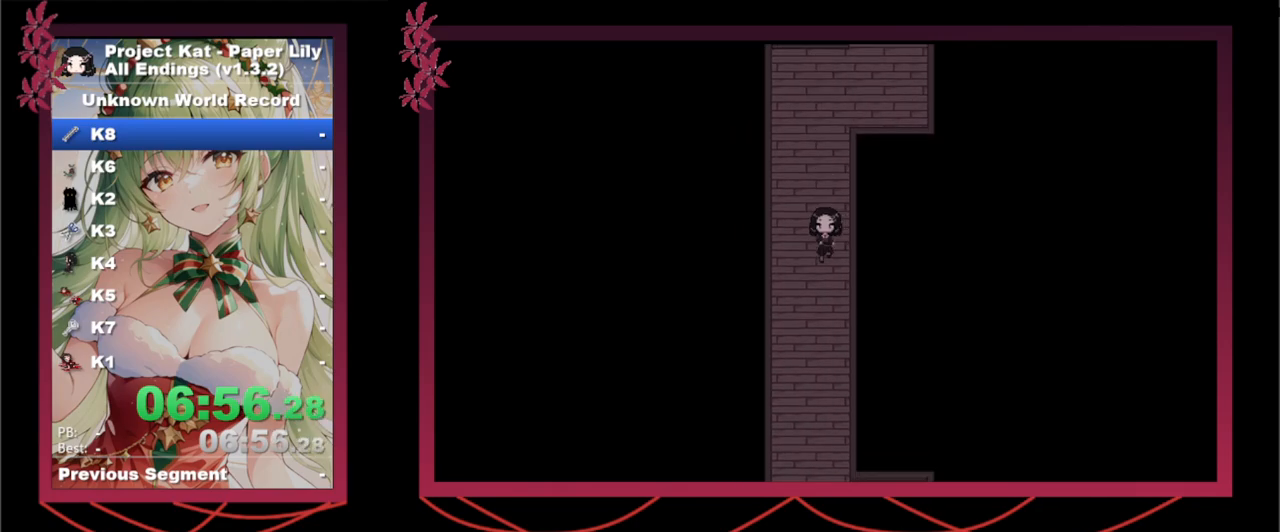
{"keys": ["down", "shift_l", "x"], "events": []}
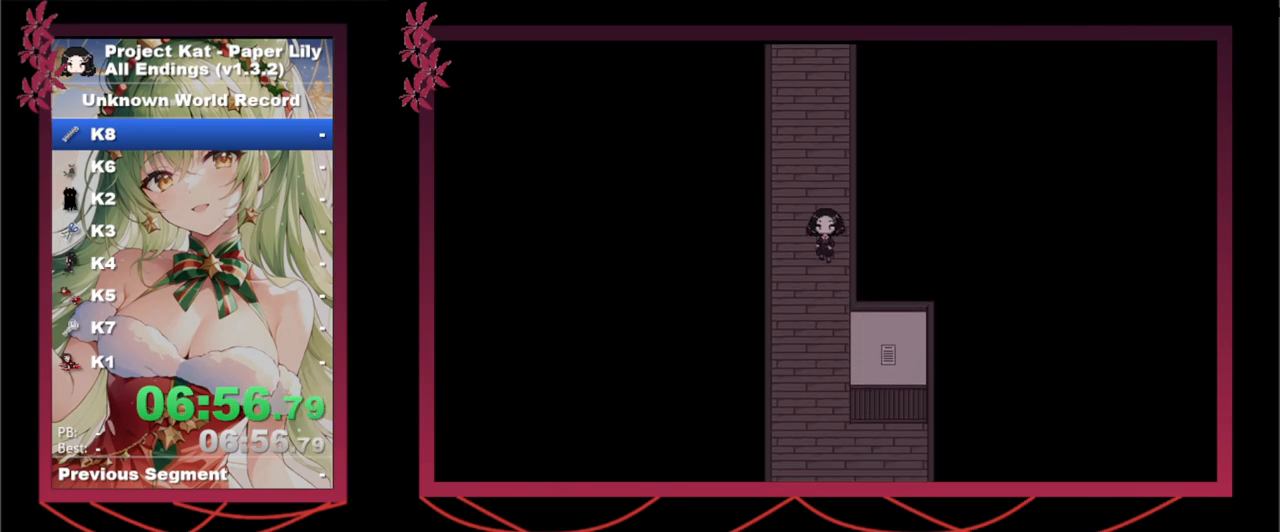
{"keys": ["down", "shift_l", "x"], "events": []}
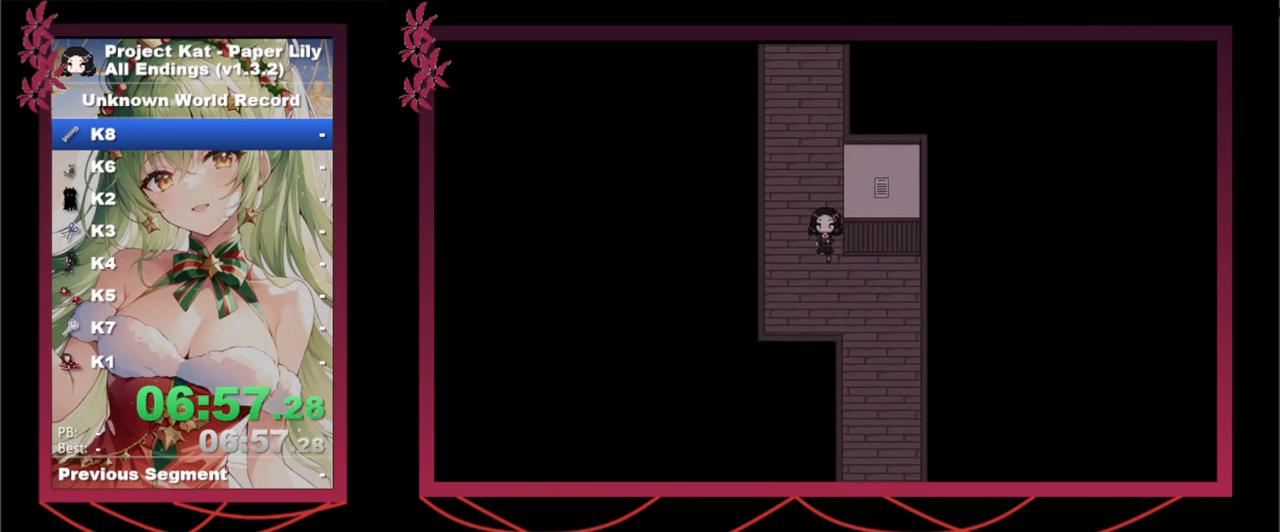
{"keys": ["down", "shift_l", "x"], "events": [[17, "right", "down"], [217, "right", "up"]]}
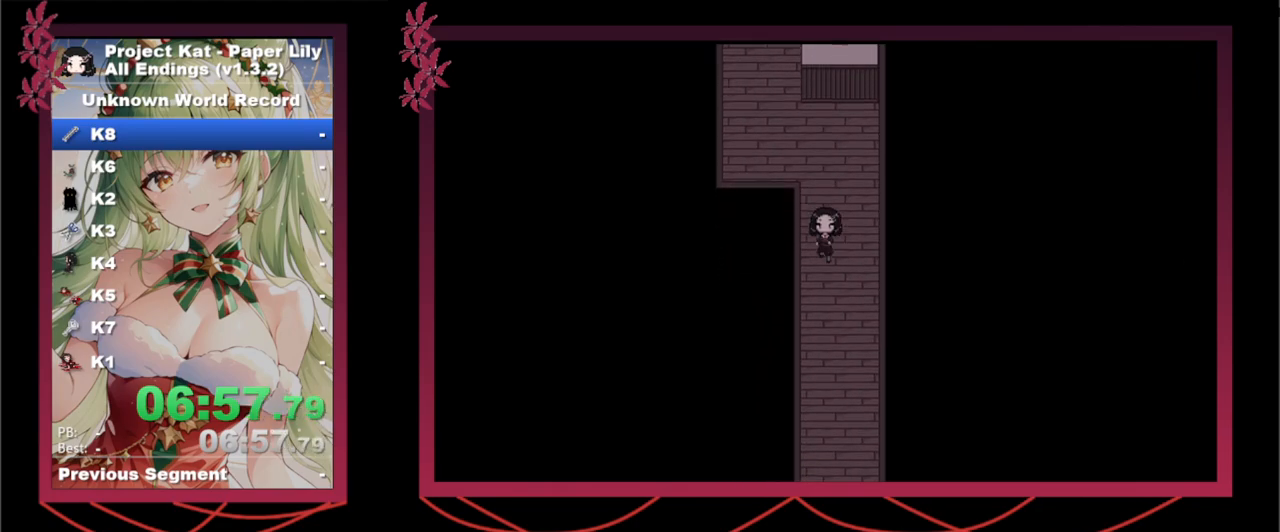
{"keys": ["down", "shift_l", "x"], "events": []}
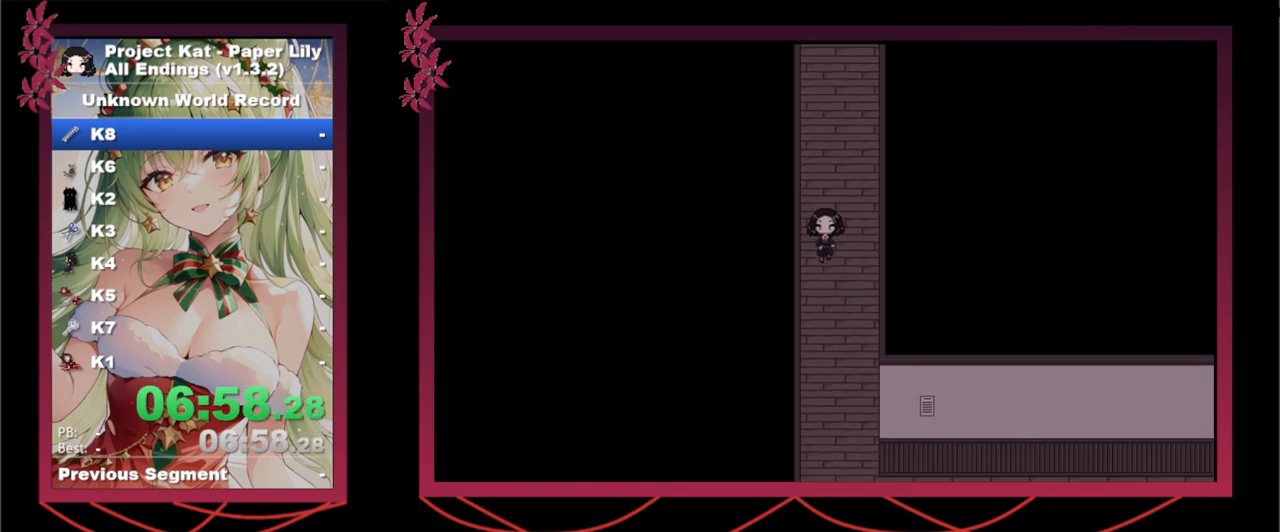
{"keys": ["down", "shift_l", "x"], "events": []}